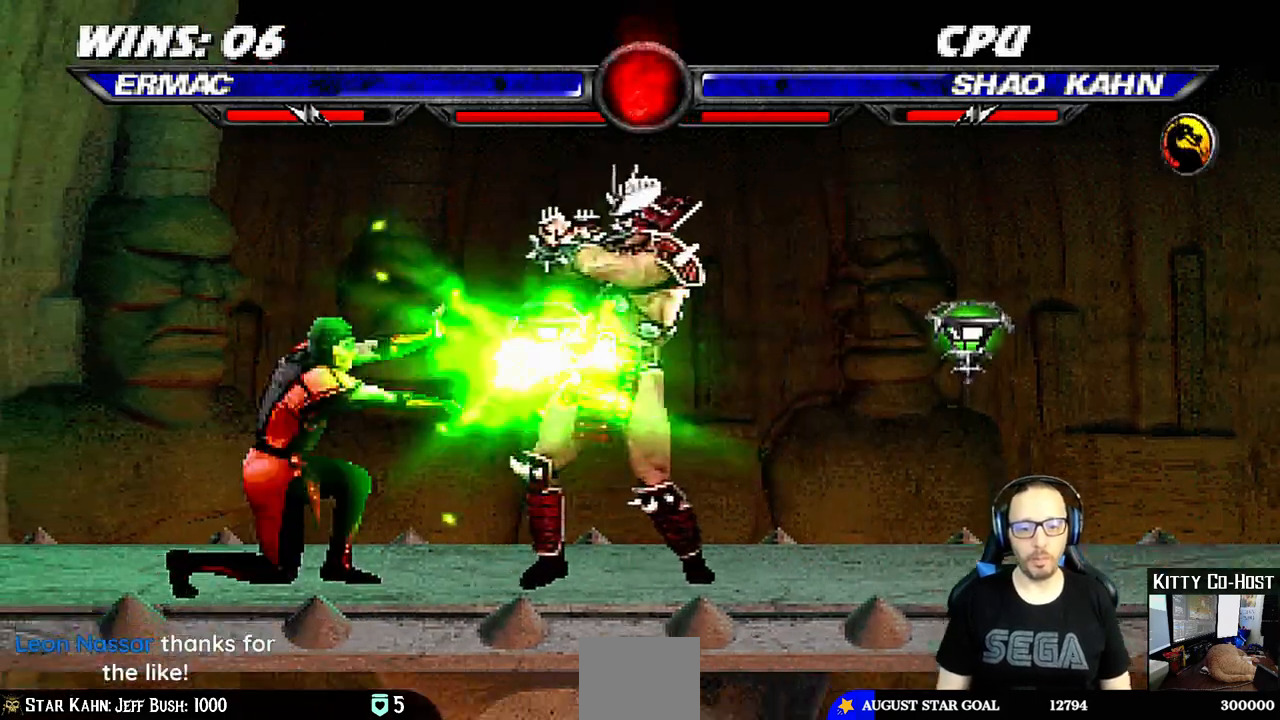
Gameplay with a controller (PlayStation layout); each line is a JSON object with the inputs held at the frame after it (dt_ms = milliseconds from this image to that frame). "events" lists button and stick changes between this image and that frame as [ms after this image, input, new state], when the widget could be followed in between. Not read: L1 R1.
{"dt_ms": 500, "buttons": ["TRIANGLE", "DPAD_UP", "DPAD_LEFT"], "left_stick": "center", "right_stick": "center", "events": [[350, "DPAD_LEFT", "down"], [350, "DPAD_UP", "down"], [500, "TRIANGLE", "down"]]}
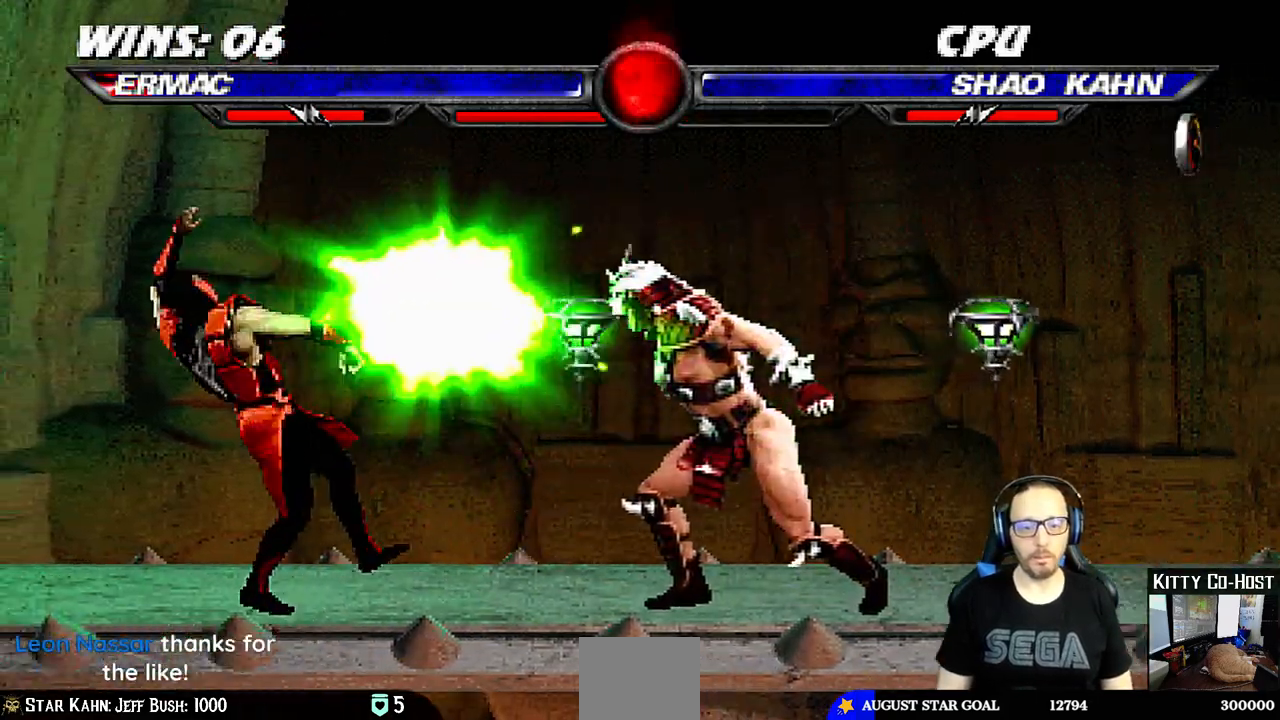
{"dt_ms": 500, "buttons": ["DPAD_RIGHT"], "left_stick": "center", "right_stick": "center", "events": [[83, "DPAD_LEFT", "up"], [100, "DPAD_UP", "up"], [133, "TRIANGLE", "up"], [483, "DPAD_RIGHT", "down"]]}
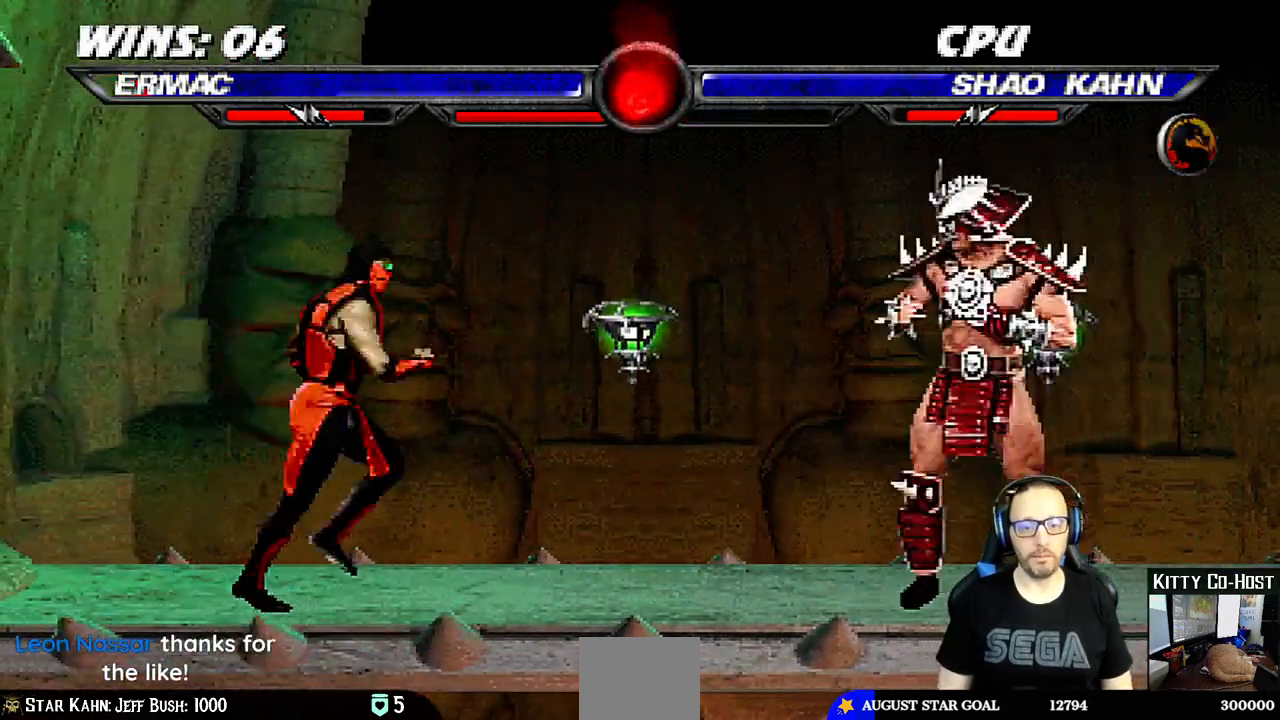
{"dt_ms": 500, "buttons": ["SQUARE"], "left_stick": "center", "right_stick": "center", "events": [[67, "DPAD_UP", "down"], [367, "DPAD_RIGHT", "up"], [367, "DPAD_UP", "up"], [467, "SQUARE", "down"]]}
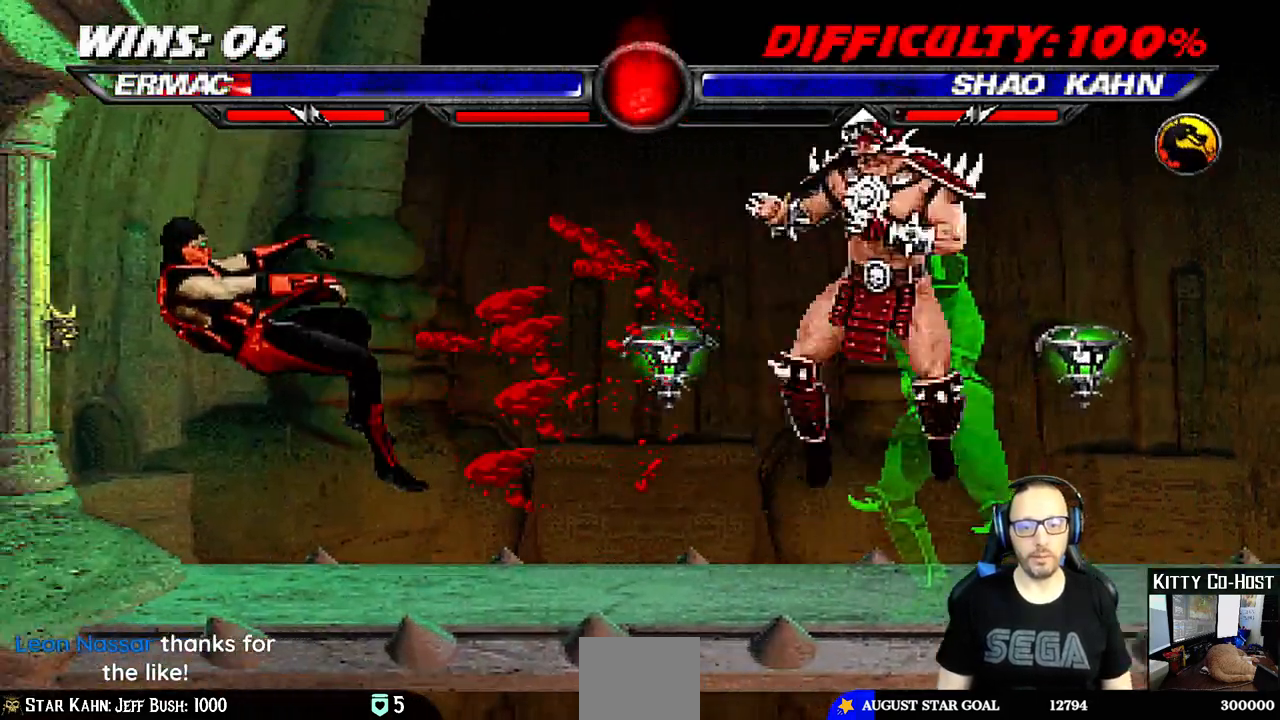
{"dt_ms": 500, "buttons": [], "left_stick": "center", "right_stick": "center", "events": [[33, "DPAD_DOWN", "down"], [33, "DPAD_LEFT", "down"], [33, "SQUARE", "up"], [200, "DPAD_DOWN", "up"], [233, "DPAD_LEFT", "up"]]}
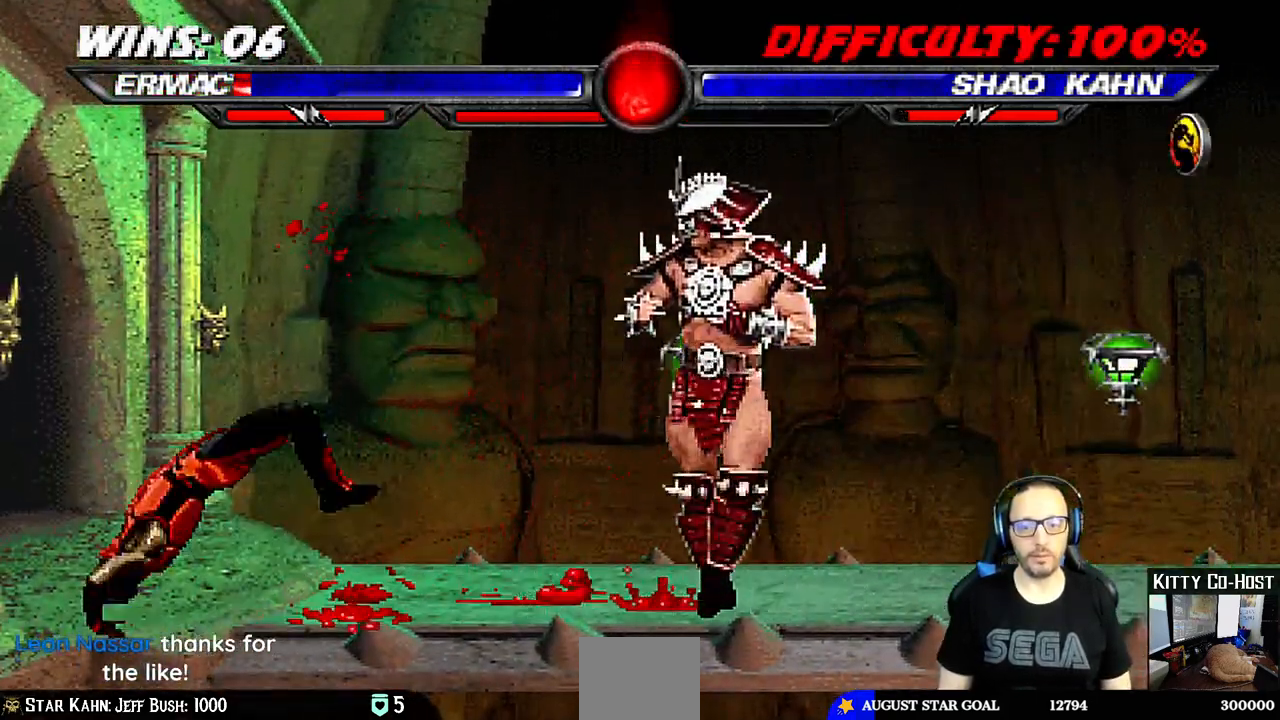
{"dt_ms": 500, "buttons": ["DPAD_DOWN", "DPAD_LEFT"], "left_stick": "center", "right_stick": "center", "events": [[17, "DPAD_RIGHT", "down"], [33, "DPAD_UP", "down"], [317, "DPAD_RIGHT", "up"], [317, "DPAD_UP", "up"], [450, "DPAD_DOWN", "down"], [467, "DPAD_LEFT", "down"]]}
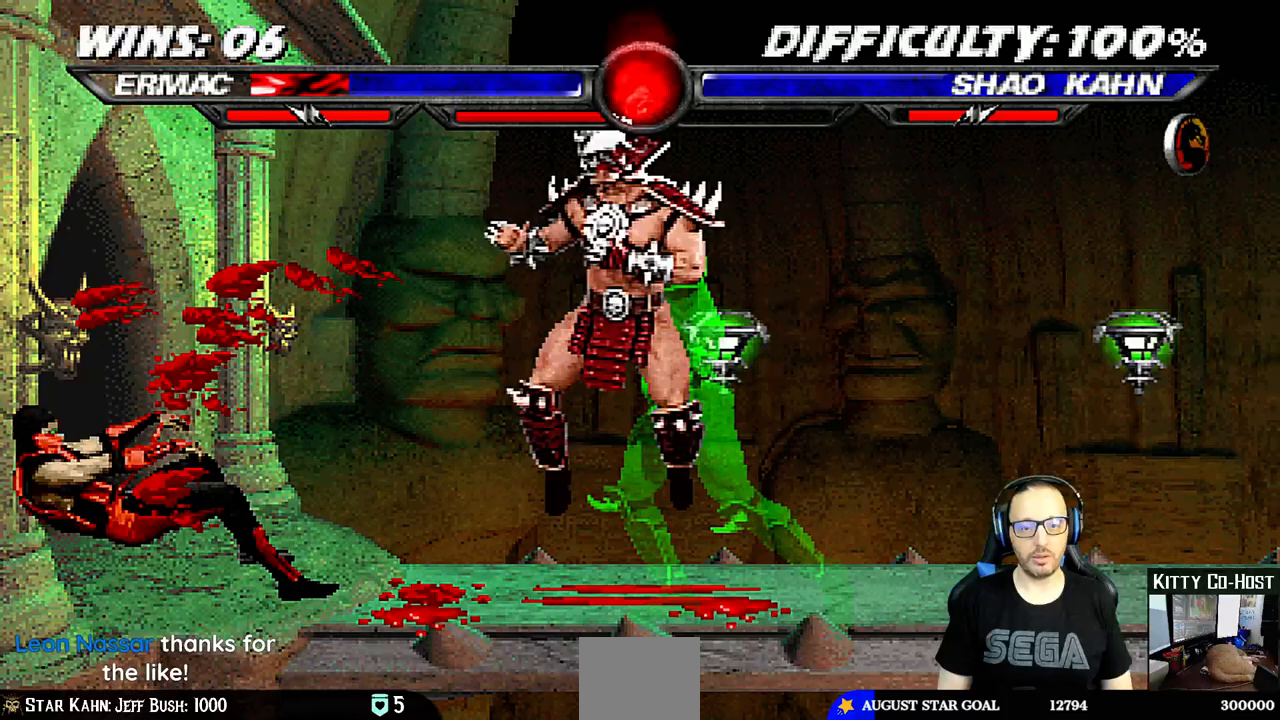
{"dt_ms": 500, "buttons": [], "left_stick": "center", "right_stick": "center", "events": [[117, "DPAD_LEFT", "up"], [133, "DPAD_DOWN", "up"]]}
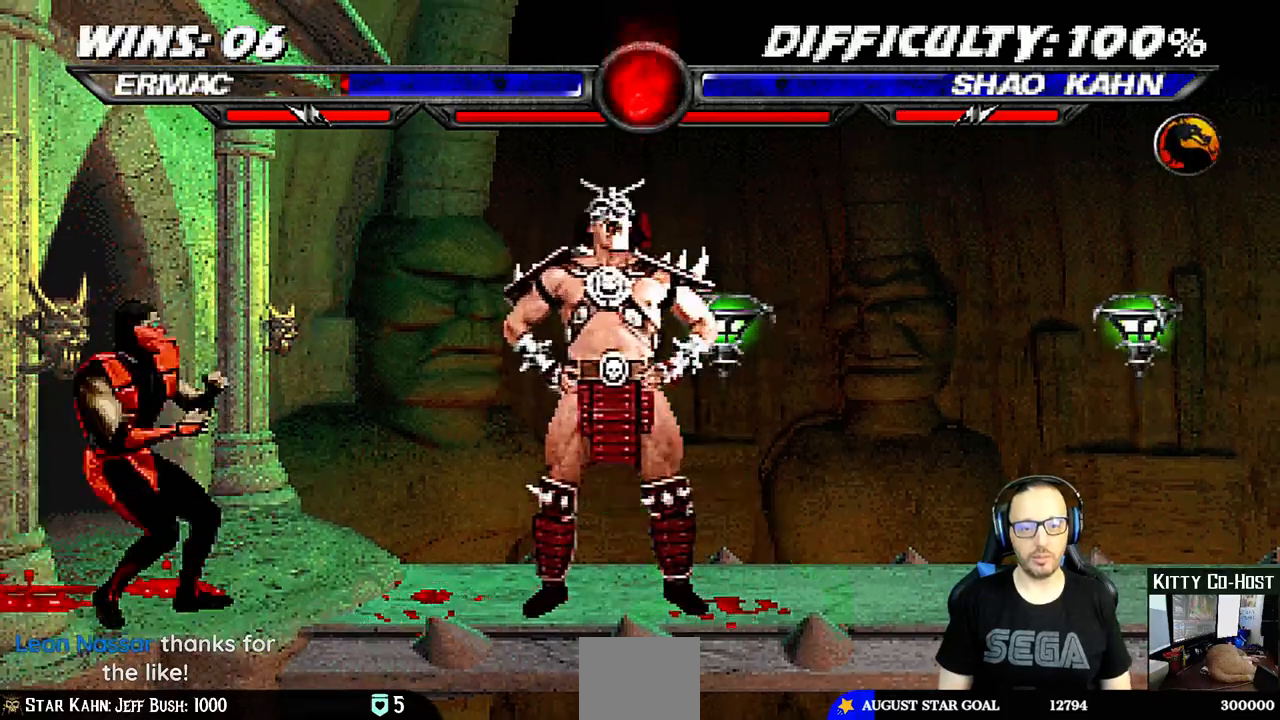
{"dt_ms": 500, "buttons": [], "left_stick": "center", "right_stick": "center", "events": [[200, "DPAD_RIGHT", "down"], [217, "DPAD_UP", "down"], [450, "DPAD_RIGHT", "up"], [450, "DPAD_UP", "up"]]}
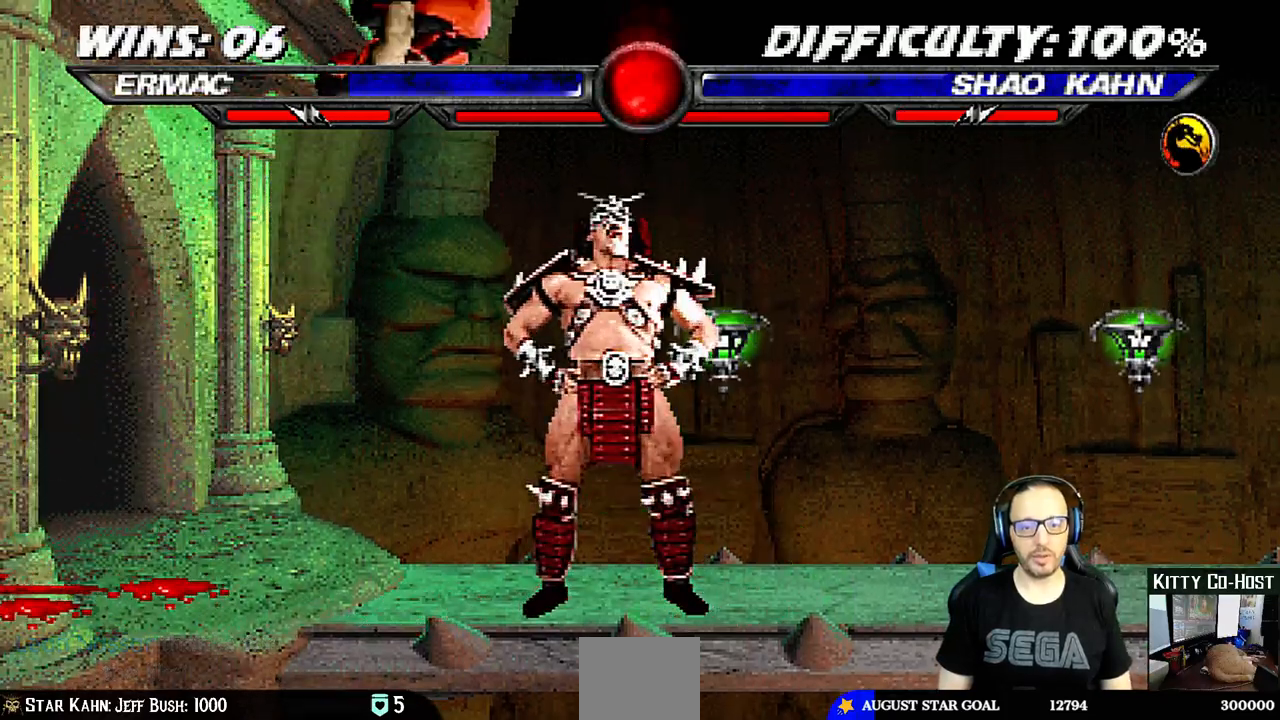
{"dt_ms": 500, "buttons": ["SQUARE", "DPAD_LEFT"], "left_stick": "center", "right_stick": "center", "events": [[67, "SQUARE", "down"], [133, "DPAD_LEFT", "down"], [167, "SQUARE", "up"], [267, "SQUARE", "down"], [317, "SQUARE", "up"], [417, "SQUARE", "down"]]}
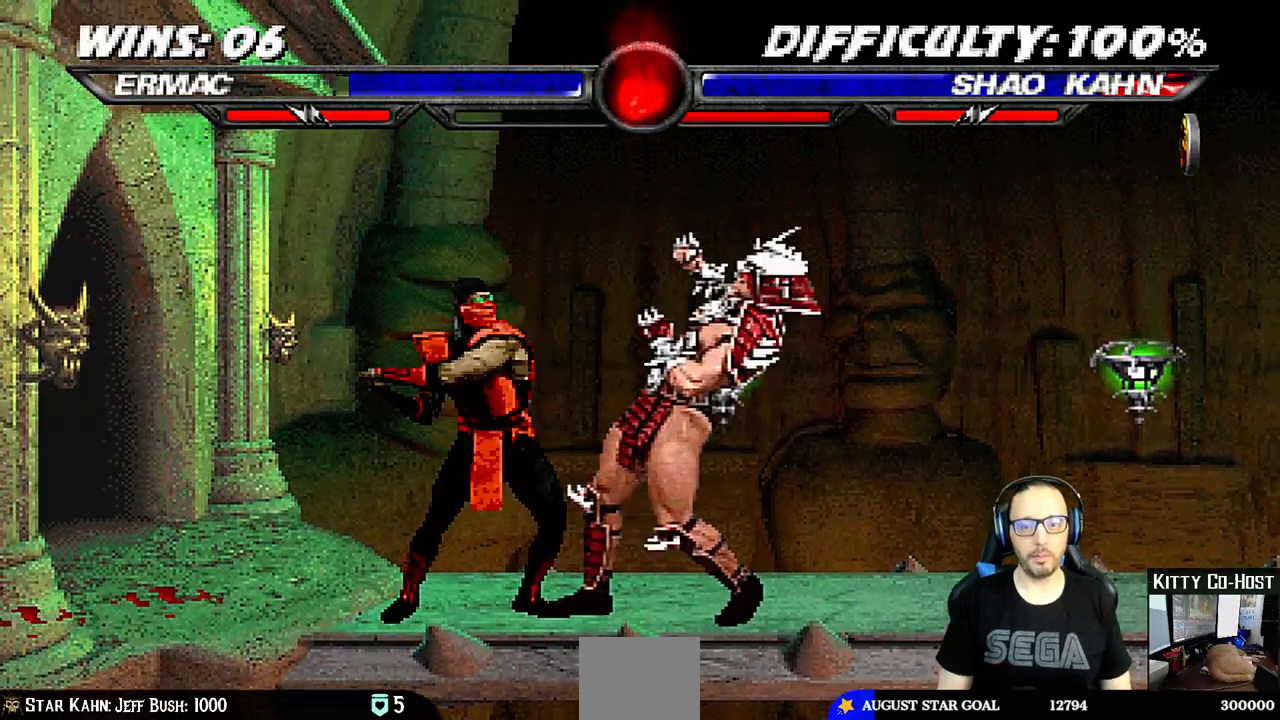
{"dt_ms": 500, "buttons": ["CIRCLE", "DPAD_LEFT"], "left_stick": "center", "right_stick": "center", "events": [[17, "CROSS", "down"], [17, "SQUARE", "up"], [150, "CROSS", "up"], [200, "TRIANGLE", "down"], [283, "TRIANGLE", "up"], [367, "CIRCLE", "down"], [367, "TRIANGLE", "down"], [450, "TRIANGLE", "up"]]}
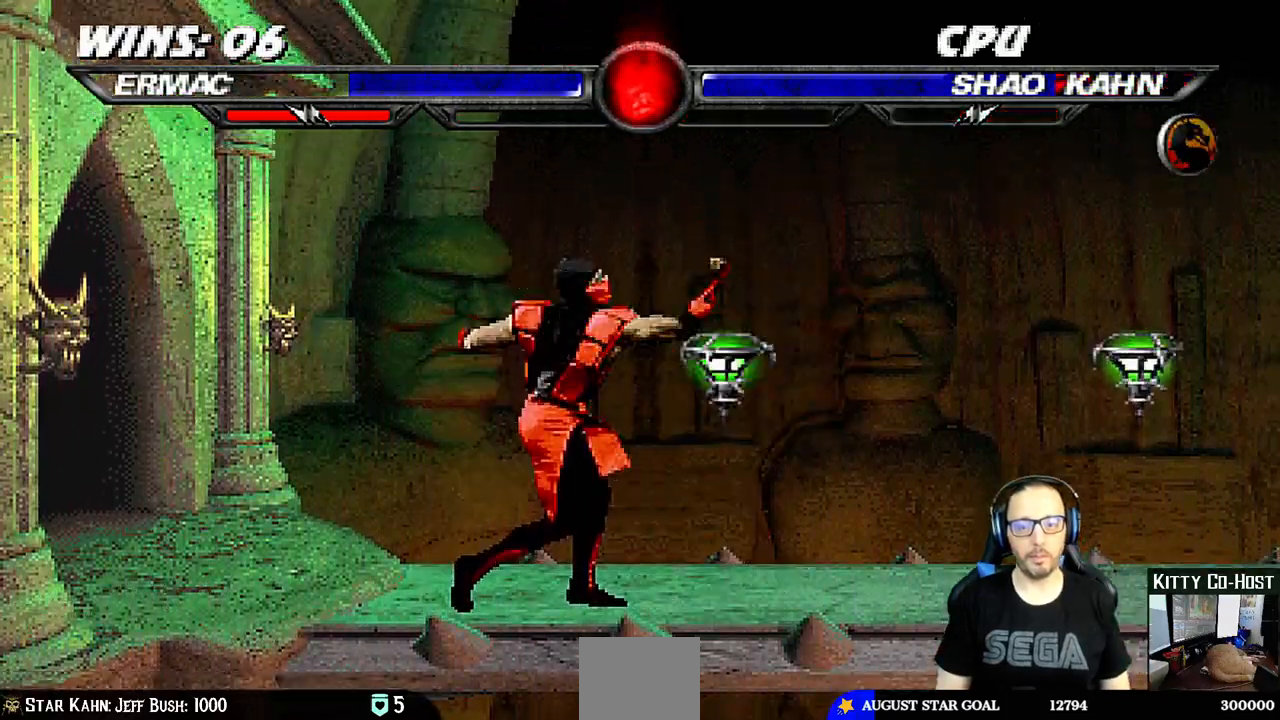
{"dt_ms": 500, "buttons": ["DPAD_DOWN", "DPAD_LEFT"], "left_stick": "center", "right_stick": "center"}
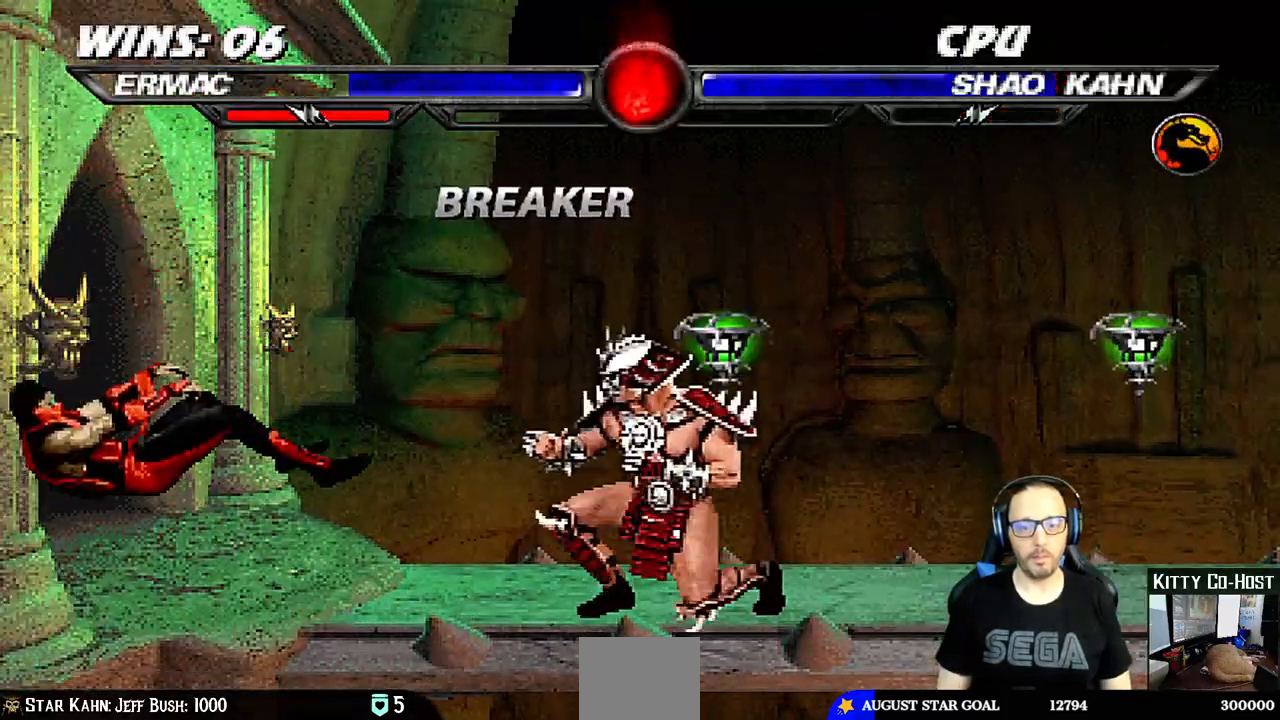
{"dt_ms": 500, "buttons": [], "left_stick": "center", "right_stick": "center", "events": [[50, "DPAD_LEFT", "up"], [100, "DPAD_DOWN", "up"]]}
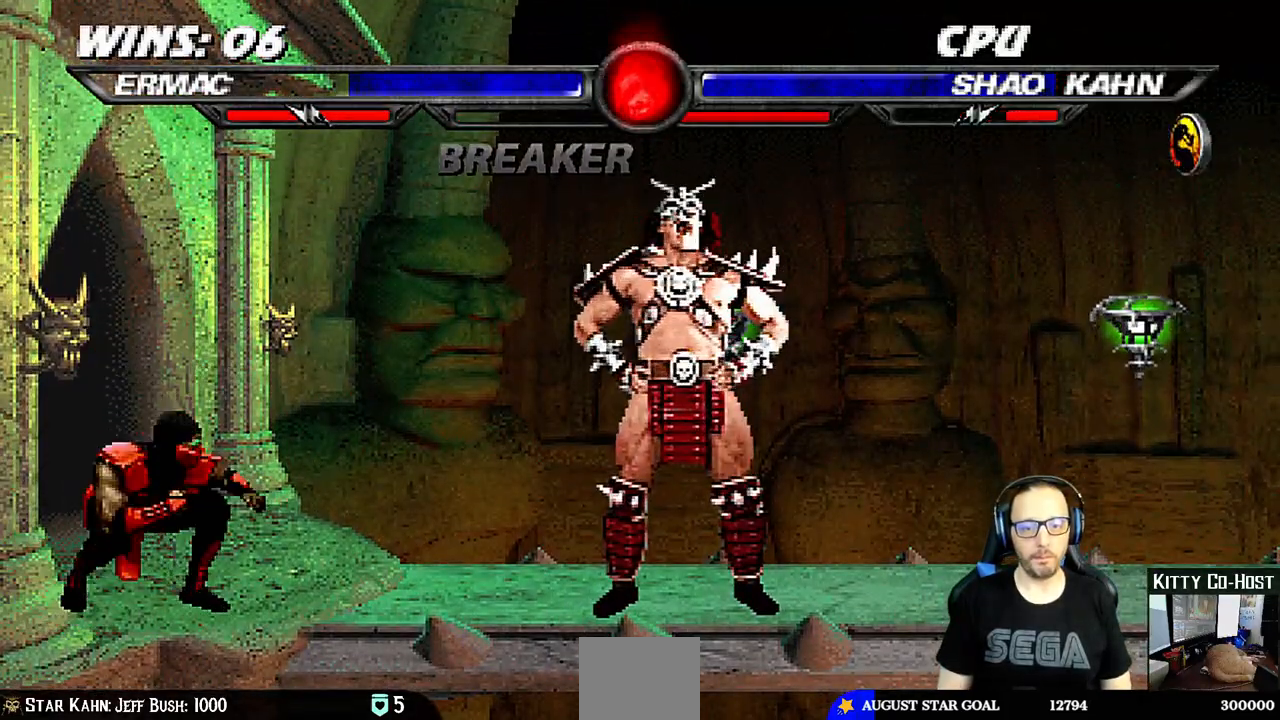
{"dt_ms": 500, "buttons": ["SQUARE"], "left_stick": "center", "right_stick": "center", "events": [[67, "DPAD_RIGHT", "down"], [83, "DPAD_UP", "down"], [350, "DPAD_UP", "up"], [367, "DPAD_RIGHT", "up"], [450, "SQUARE", "down"]]}
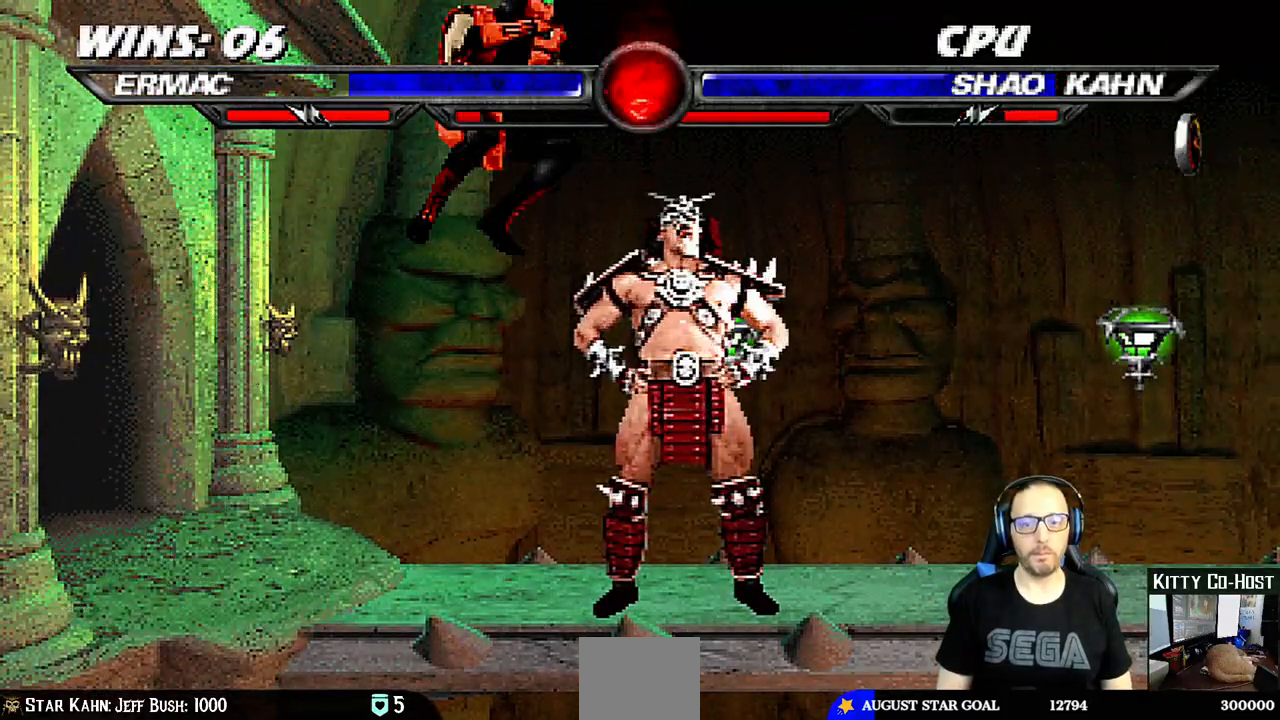
{"dt_ms": 500, "buttons": ["CROSS", "DPAD_LEFT"], "left_stick": "center", "right_stick": "center", "events": [[33, "DPAD_LEFT", "down"], [33, "SQUARE", "up"], [133, "SQUARE", "down"], [183, "SQUARE", "up"], [300, "SQUARE", "down"], [433, "CROSS", "down"], [433, "SQUARE", "up"]]}
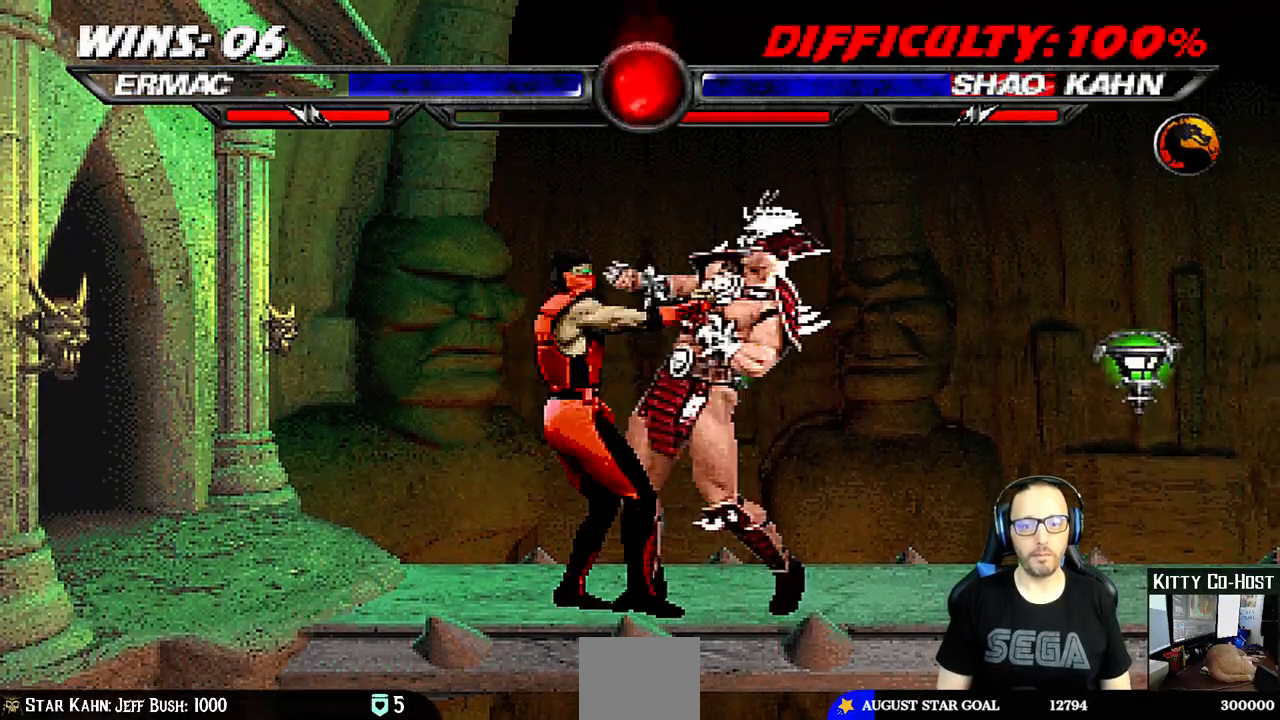
{"dt_ms": 500, "buttons": ["DPAD_LEFT"], "left_stick": "center", "right_stick": "center", "events": [[67, "CROSS", "up"], [117, "CIRCLE", "down"], [133, "TRIANGLE", "down"], [200, "TRIANGLE", "up"], [267, "TRIANGLE", "down"], [317, "TRIANGLE", "up"], [417, "TRIANGLE", "down"], [500, "CIRCLE", "up"], [500, "TRIANGLE", "up"]]}
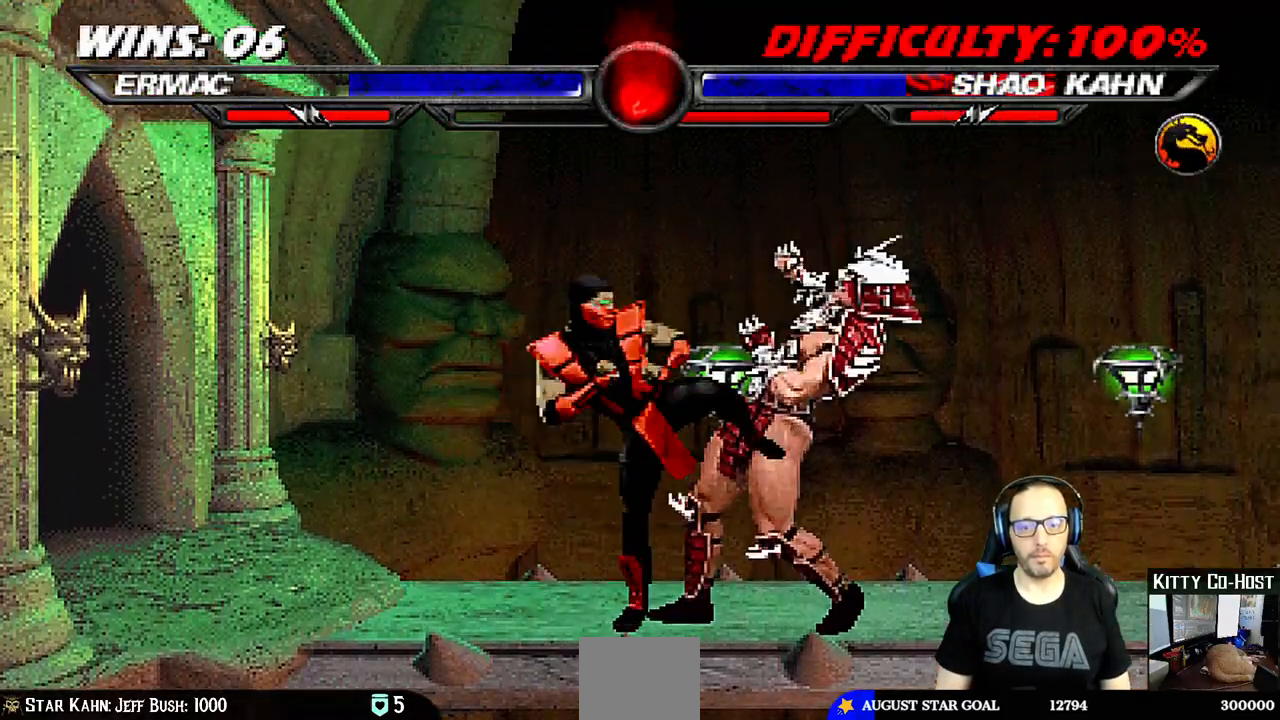
{"dt_ms": 500, "buttons": ["DPAD_RIGHT"], "left_stick": "center", "right_stick": "center", "events": [[50, "CIRCLE", "down"], [67, "TRIANGLE", "down"], [133, "TRIANGLE", "up"], [183, "TRIANGLE", "down"], [217, "DPAD_LEFT", "up"], [350, "CIRCLE", "up"], [350, "TRIANGLE", "up"], [483, "DPAD_RIGHT", "down"]]}
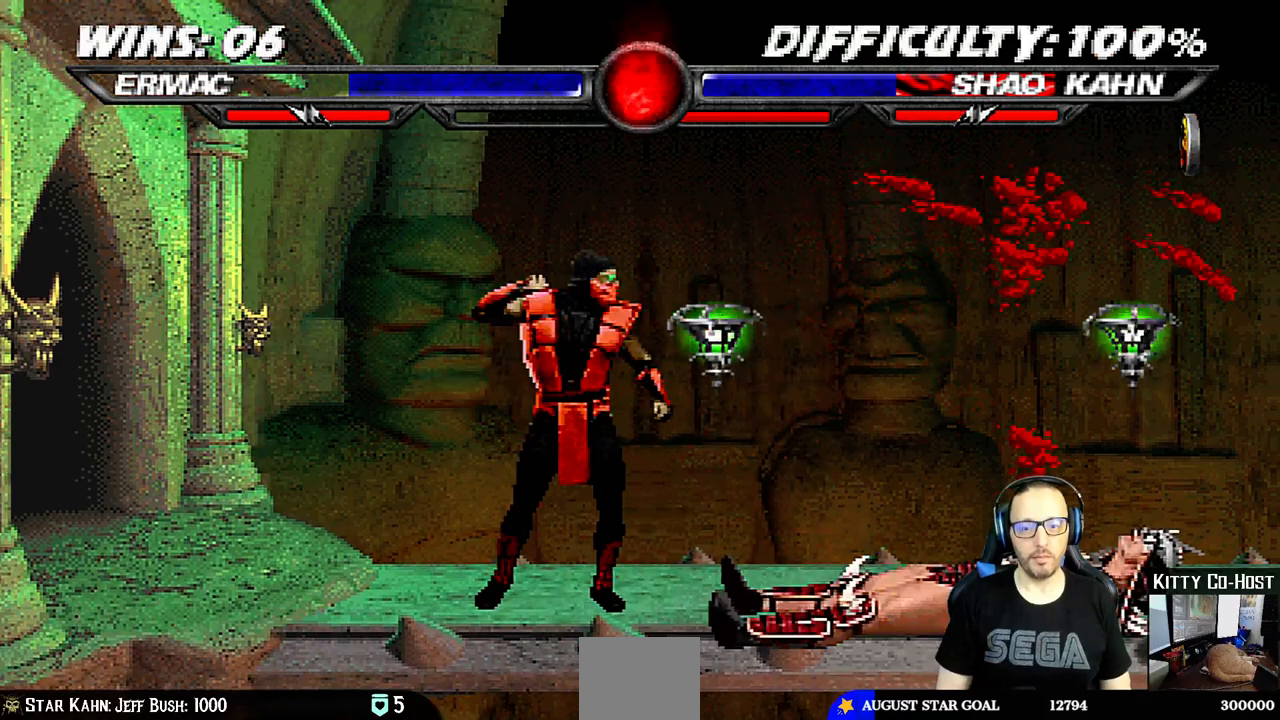
{"dt_ms": 1000, "buttons": ["SQUARE", "DPAD_RIGHT"], "left_stick": "center", "right_stick": "center"}
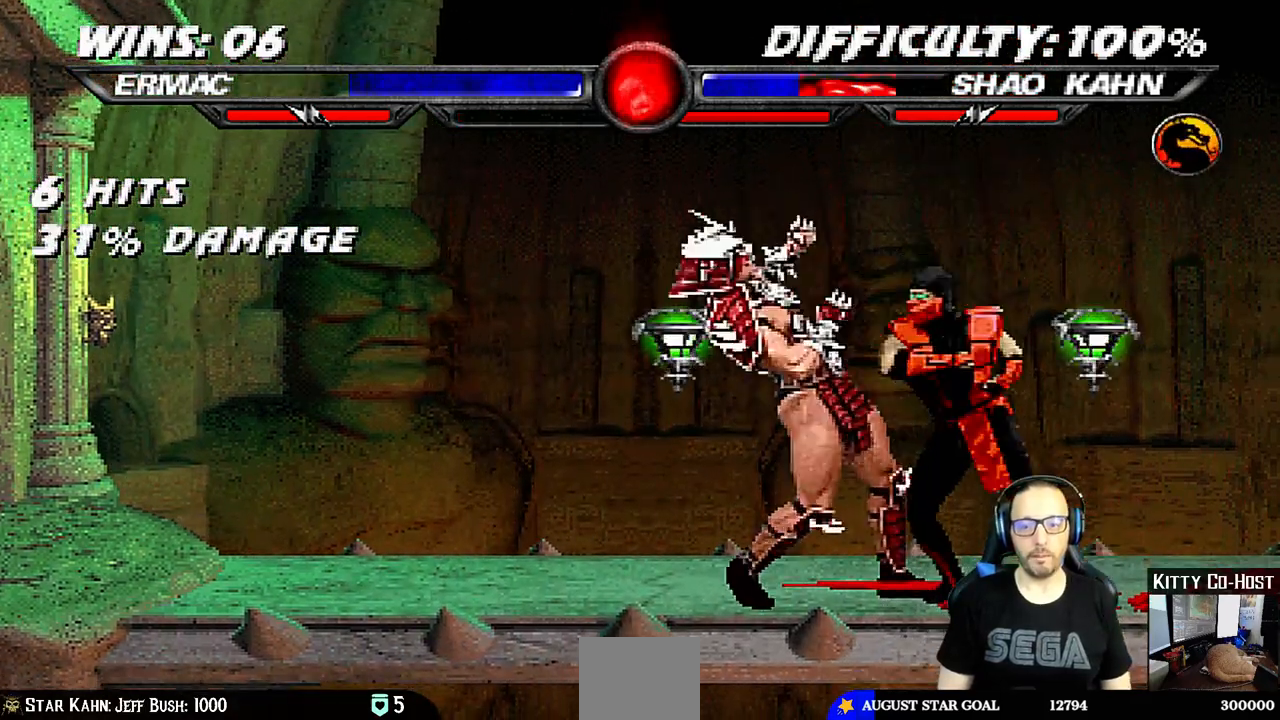
{"dt_ms": 500, "buttons": ["DPAD_RIGHT"], "left_stick": "center", "right_stick": "center", "events": [[17, "CROSS", "down"], [33, "SQUARE", "up"], [167, "CROSS", "up"], [217, "CIRCLE", "down"], [217, "TRIANGLE", "down"], [300, "TRIANGLE", "up"], [383, "TRIANGLE", "down"], [467, "TRIANGLE", "up"], [483, "CIRCLE", "up"]]}
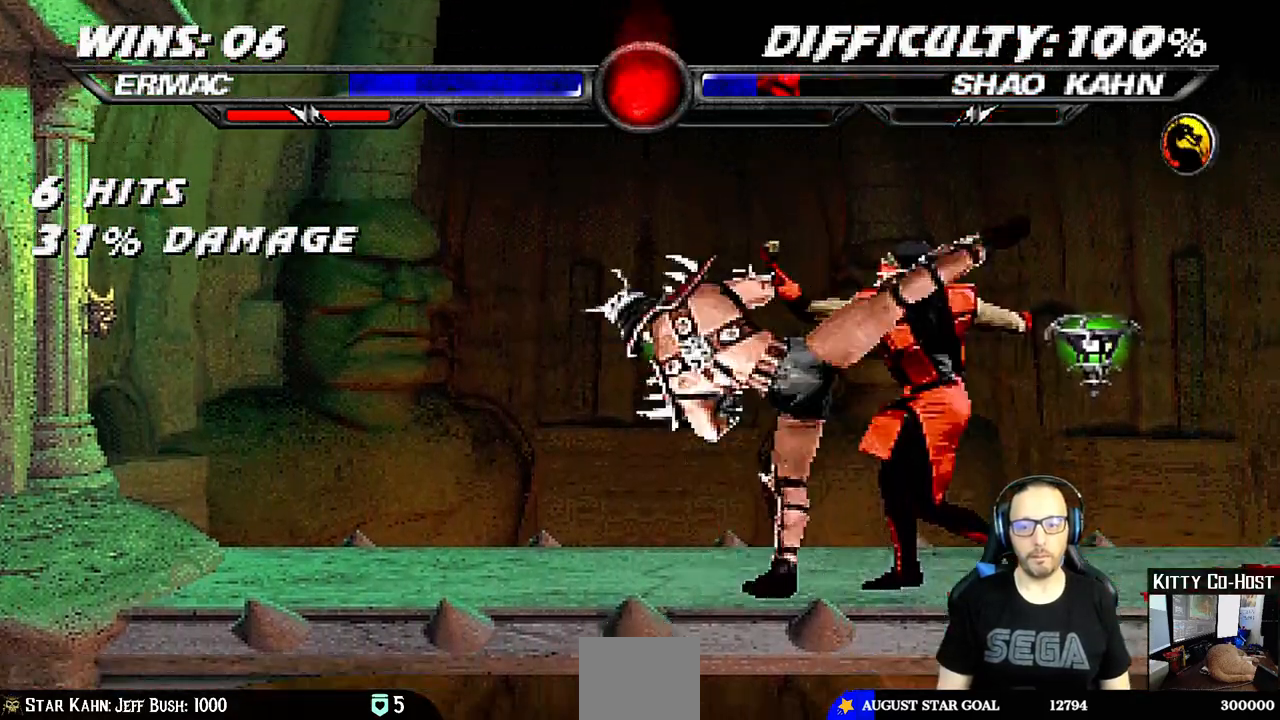
{"dt_ms": 500, "buttons": ["DPAD_DOWN", "DPAD_RIGHT"], "left_stick": "center", "right_stick": "center", "events": [[17, "CIRCLE", "down"], [33, "TRIANGLE", "down"], [100, "TRIANGLE", "up"], [117, "CIRCLE", "up"], [183, "CIRCLE", "down"], [183, "TRIANGLE", "down"], [267, "CIRCLE", "up"], [267, "TRIANGLE", "up"], [317, "DPAD_RIGHT", "up"], [383, "DPAD_DOWN", "down"], [417, "DPAD_RIGHT", "down"]]}
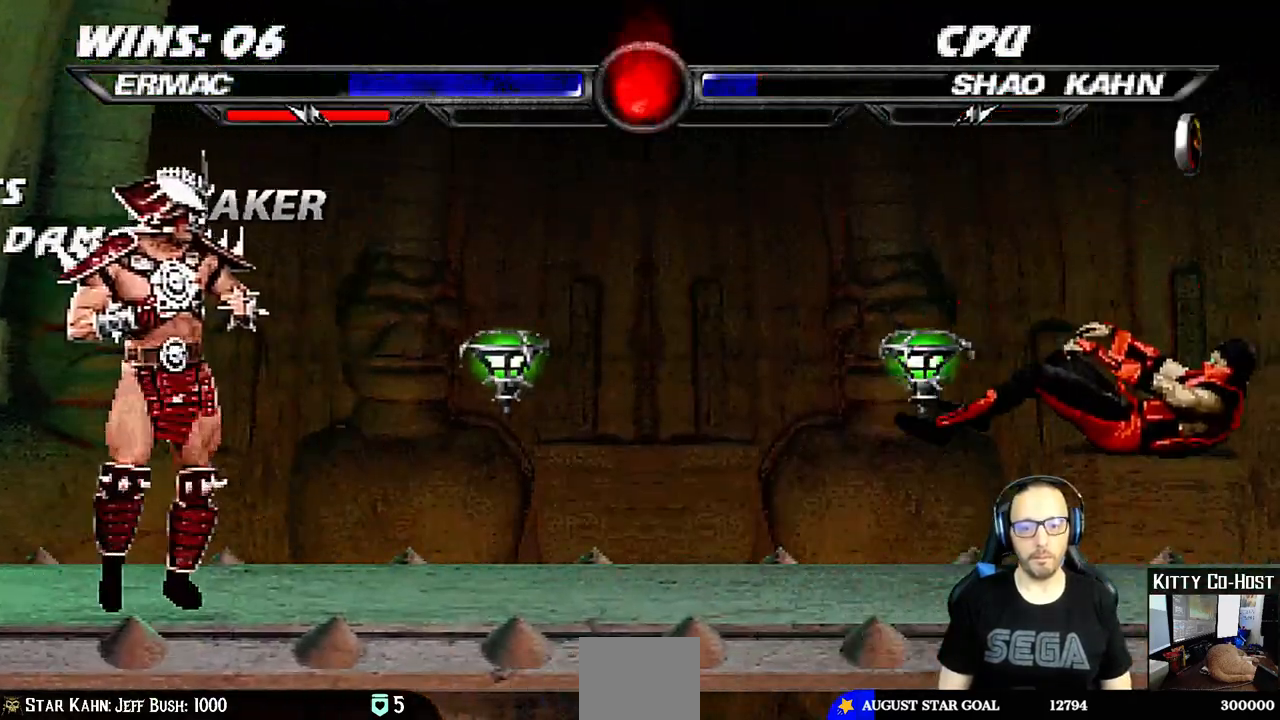
{"dt_ms": 500, "buttons": ["DPAD_UP", "DPAD_RIGHT"], "left_stick": "center", "right_stick": "center"}
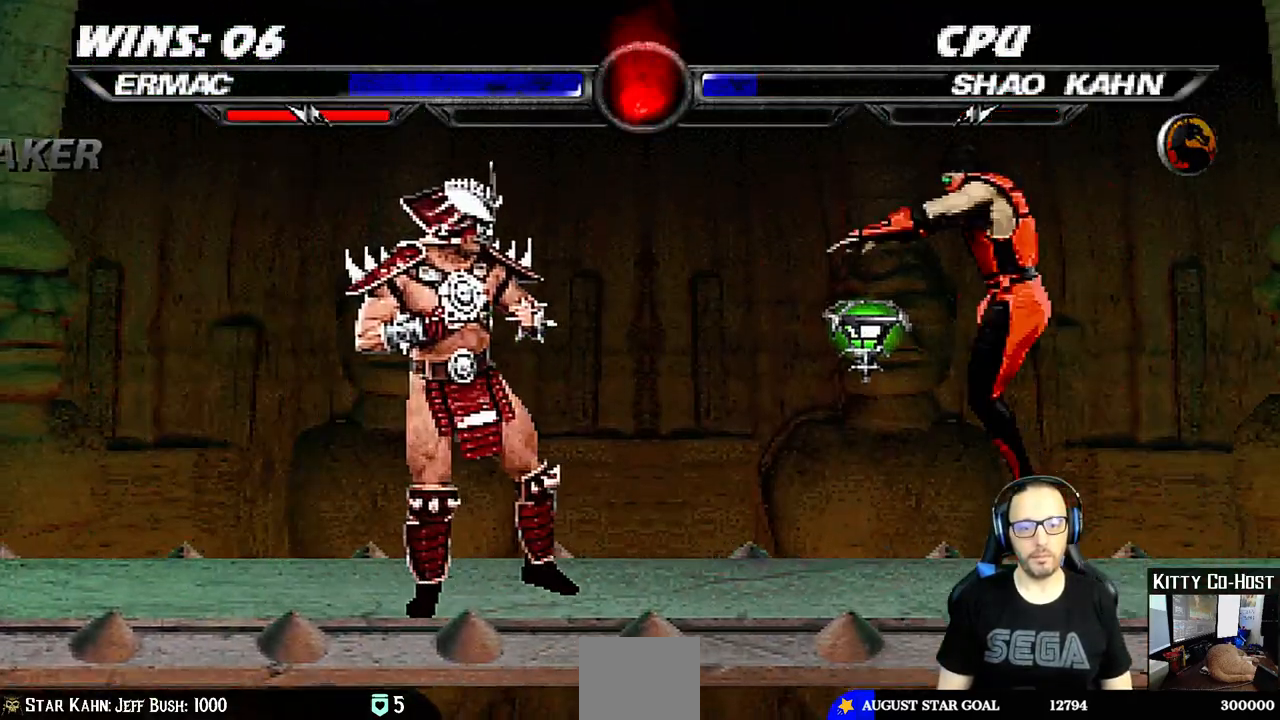
{"dt_ms": 500, "buttons": [], "left_stick": "center", "right_stick": "center", "events": [[83, "TRIANGLE", "down"], [167, "DPAD_UP", "up"], [167, "TRIANGLE", "up"], [183, "DPAD_RIGHT", "up"], [217, "TRIANGLE", "down"], [400, "TRIANGLE", "up"]]}
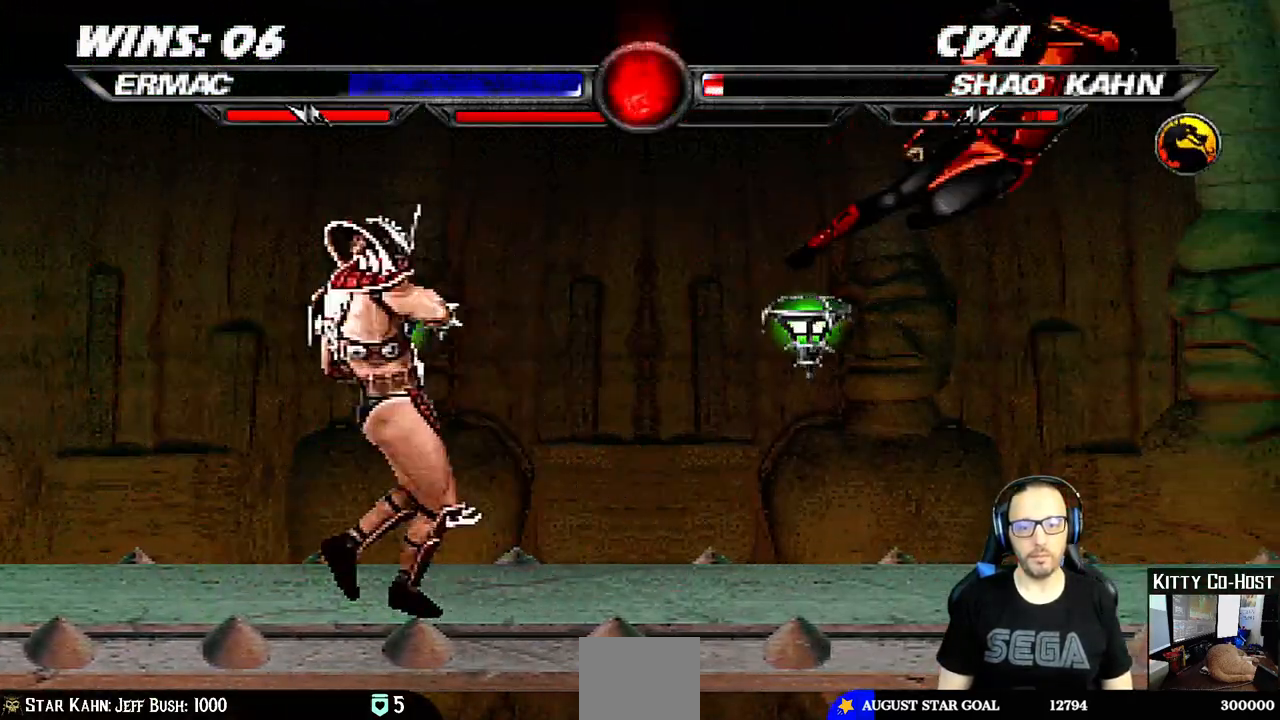
{"dt_ms": 500, "buttons": [], "left_stick": "center", "right_stick": "center", "events": [[250, "DPAD_LEFT", "down"], [350, "DPAD_LEFT", "up"]]}
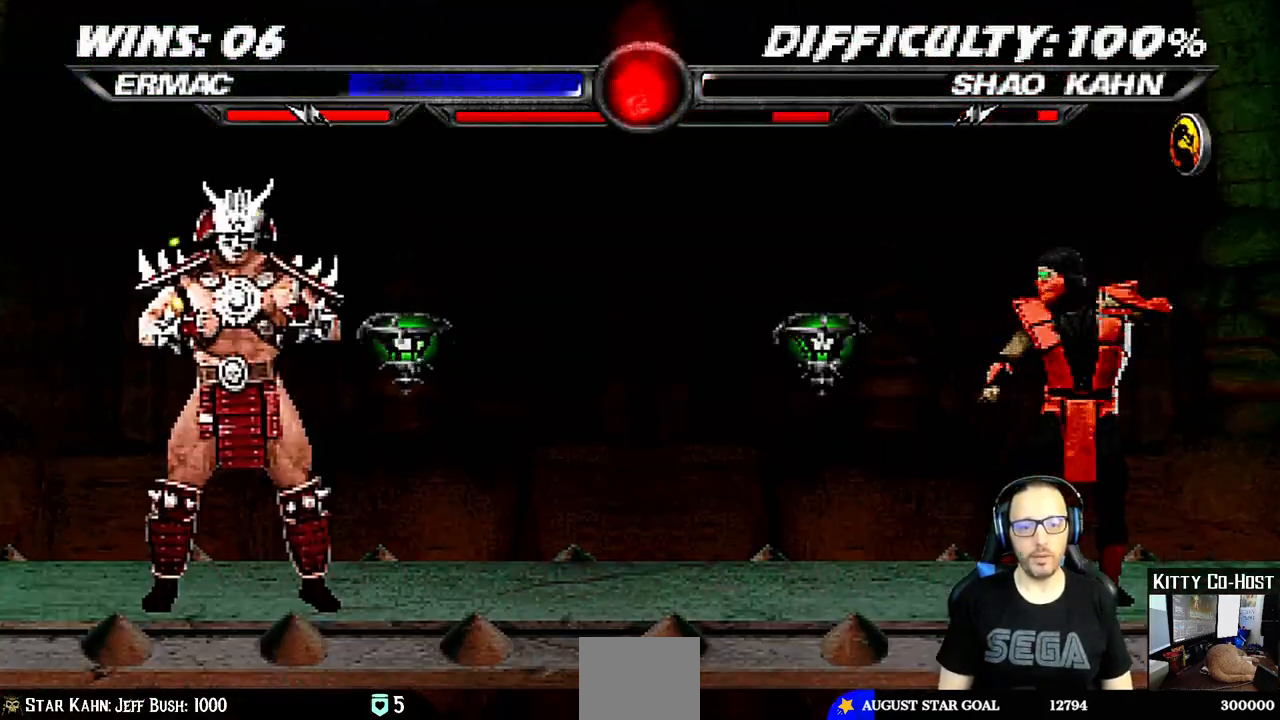
{"dt_ms": 500, "buttons": [], "left_stick": "center", "right_stick": "center", "events": []}
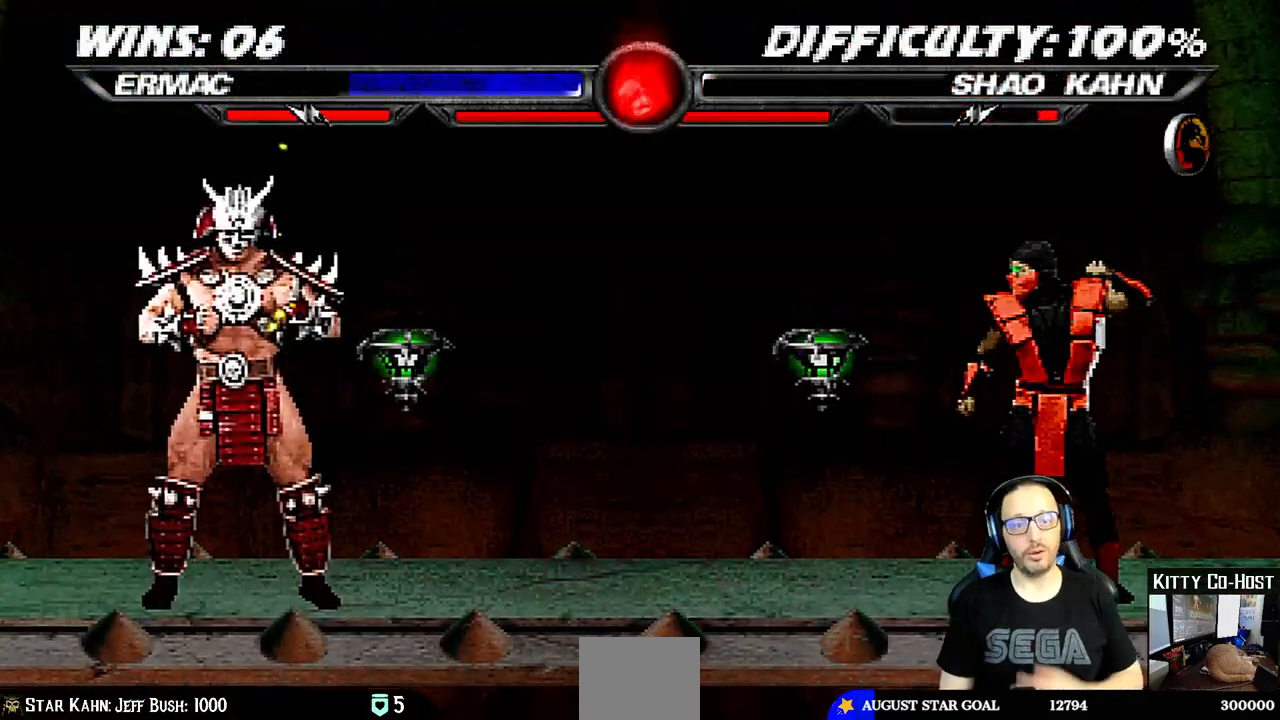
{"dt_ms": 500, "buttons": [], "left_stick": "center", "right_stick": "center", "events": []}
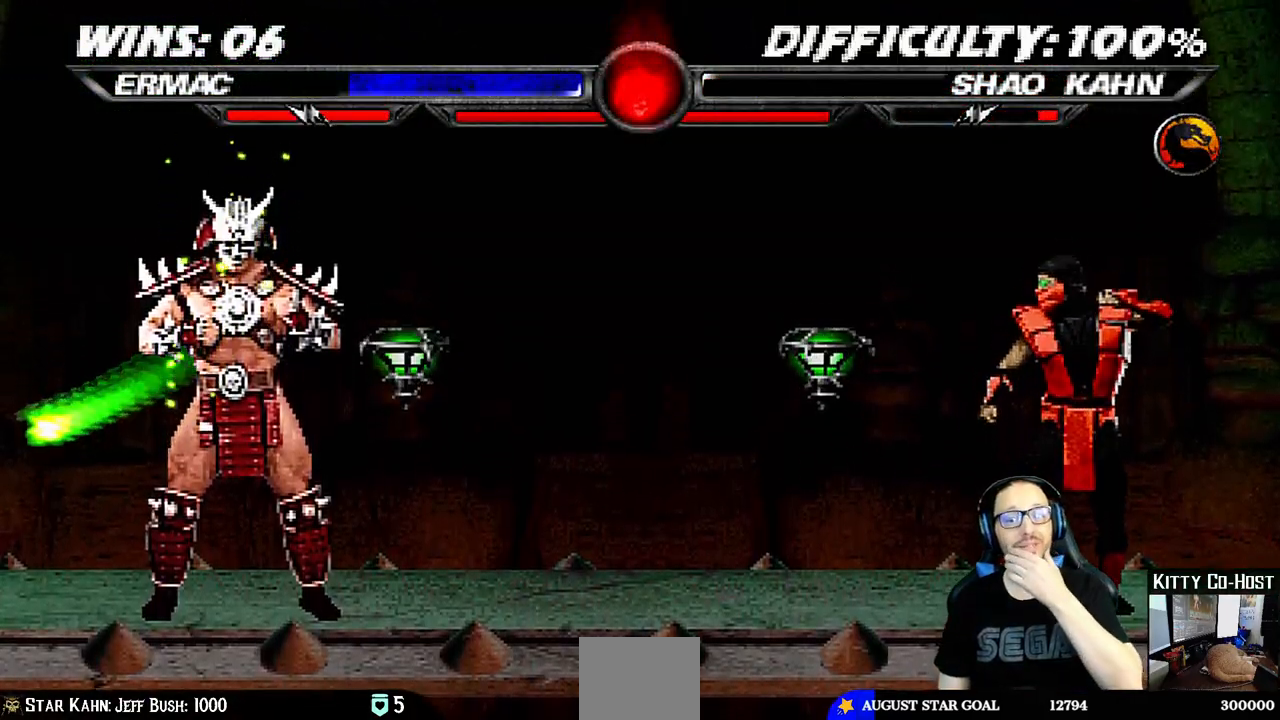
{"dt_ms": 500, "buttons": [], "left_stick": "center", "right_stick": "center", "events": []}
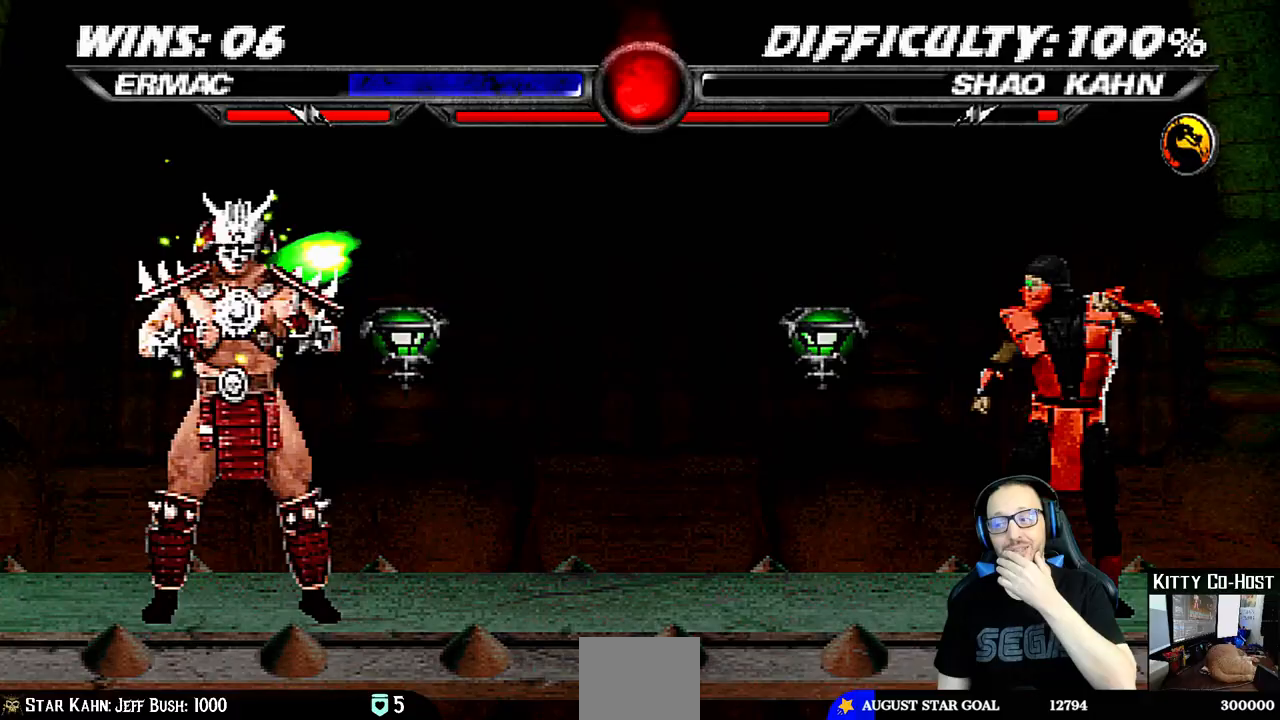
{"dt_ms": 500, "buttons": [], "left_stick": "center", "right_stick": "center", "events": [[300, "CROSS", "down"], [450, "CROSS", "up"]]}
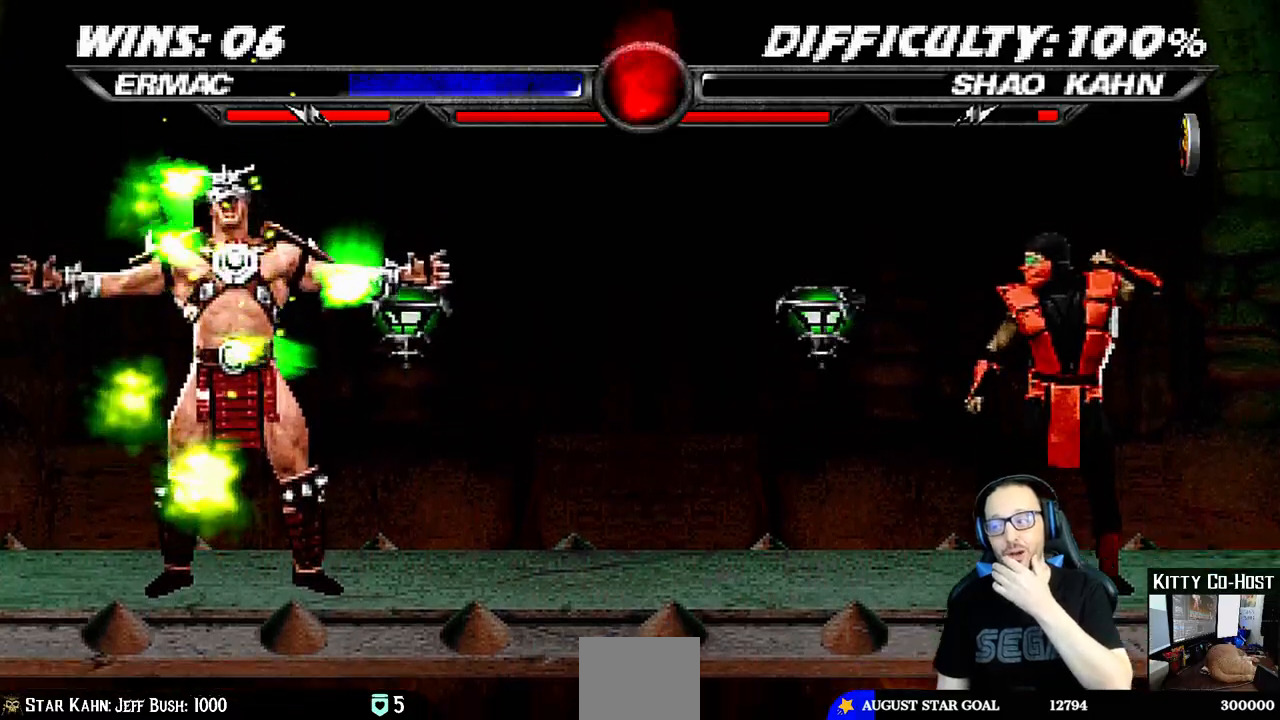
{"dt_ms": 500, "buttons": [], "left_stick": "center", "right_stick": "center", "events": [[83, "CROSS", "down"], [200, "CROSS", "up"]]}
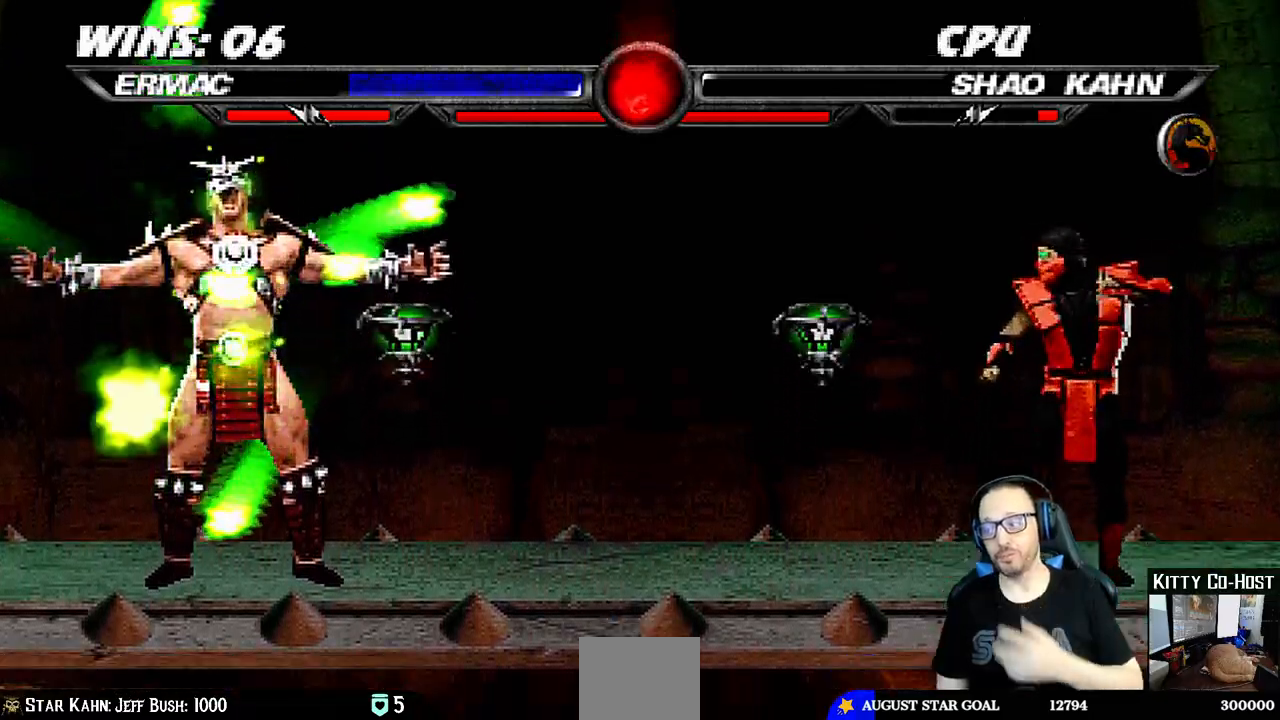
{"dt_ms": 500, "buttons": [], "left_stick": "center", "right_stick": "center"}